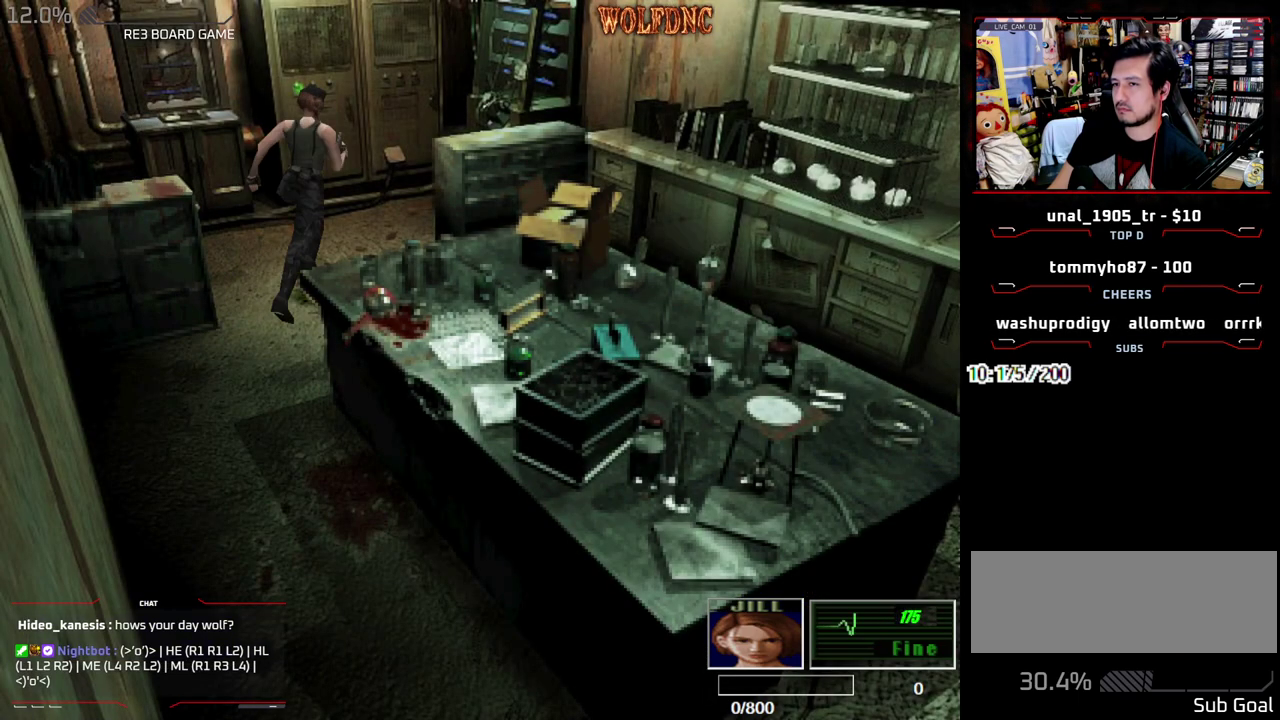
Gameplay with a controller (PlayStation layout); each line is a JSON object with the inputs held at the frame after it. "events" lists button and stick changes between this image and that frame as [ms after this image, input, new state], when the widget could be followed in between. Not read: L3 R3 other_buttons.
{"buttons": ["SQUARE", "DPAD_UP", "DPAD_RIGHT"], "events": [[417, "DPAD_RIGHT", "down"]]}
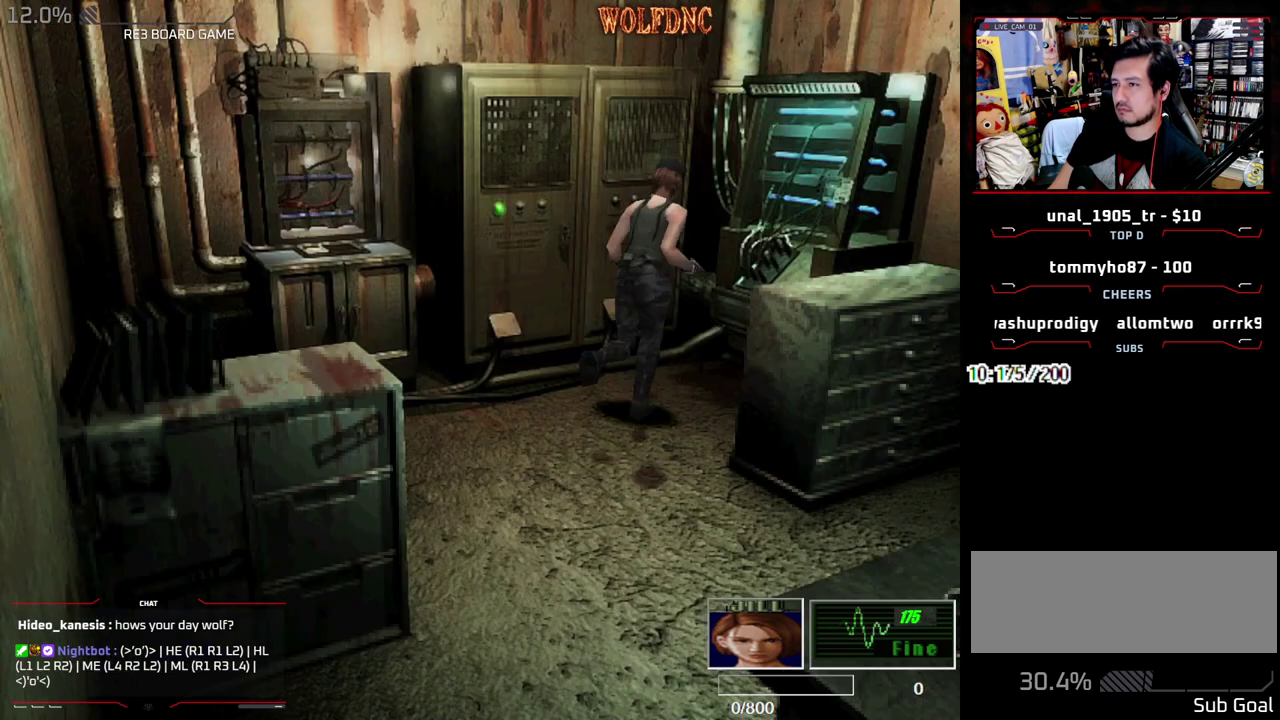
{"buttons": ["DPAD_UP"], "events": [[50, "DPAD_RIGHT", "up"], [150, "DPAD_RIGHT", "down"], [250, "DPAD_RIGHT", "up"], [333, "CIRCLE", "down"], [483, "CIRCLE", "up"], [483, "SQUARE", "up"]]}
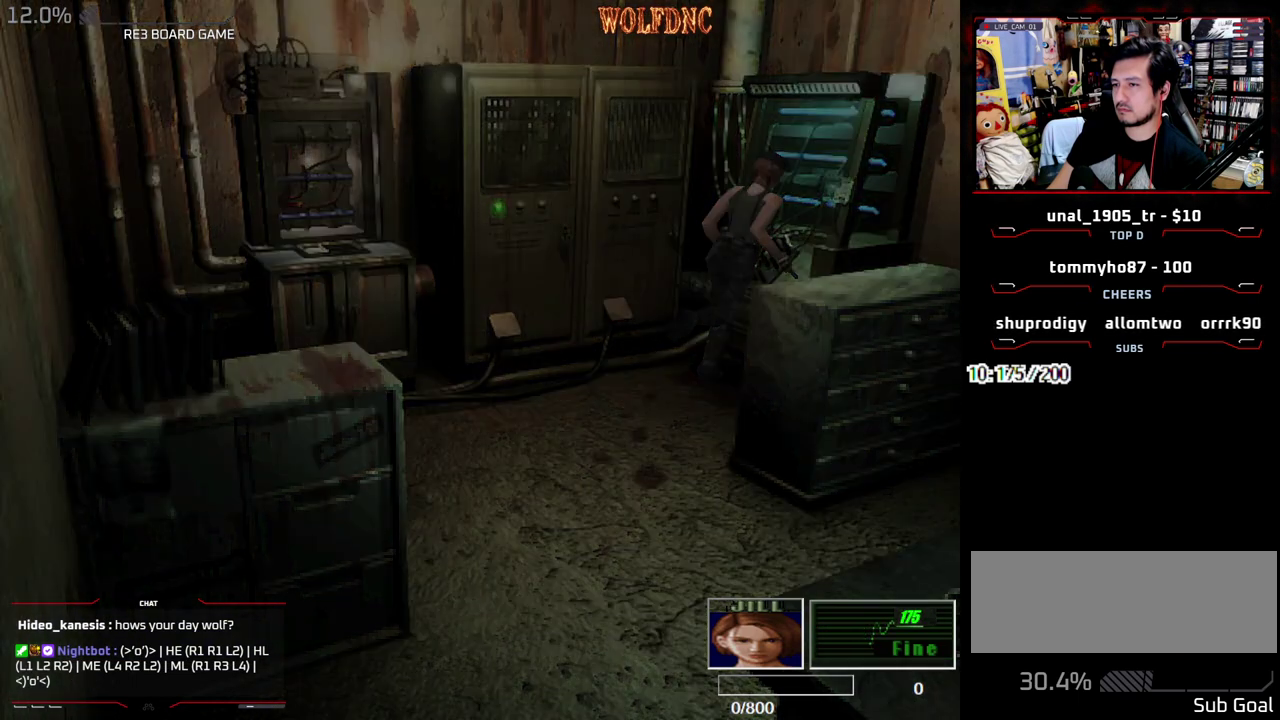
{"buttons": ["DPAD_DOWN"], "events": [[17, "CIRCLE", "down"], [17, "DPAD_UP", "up"], [117, "CIRCLE", "up"], [450, "DPAD_DOWN", "down"]]}
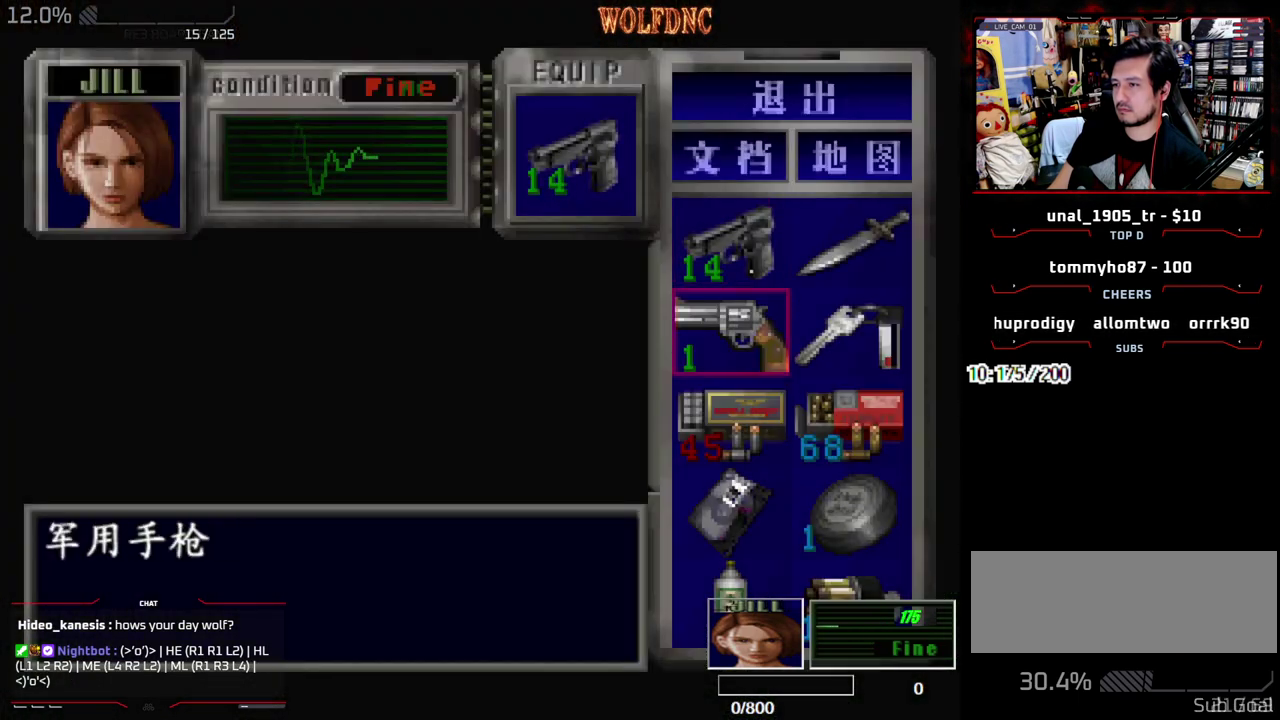
{"buttons": ["DPAD_DOWN"], "events": [[33, "CROSS", "down"], [83, "DPAD_DOWN", "up"], [183, "CROSS", "up"], [183, "DPAD_DOWN", "down"], [367, "CROSS", "down"], [467, "CROSS", "up"]]}
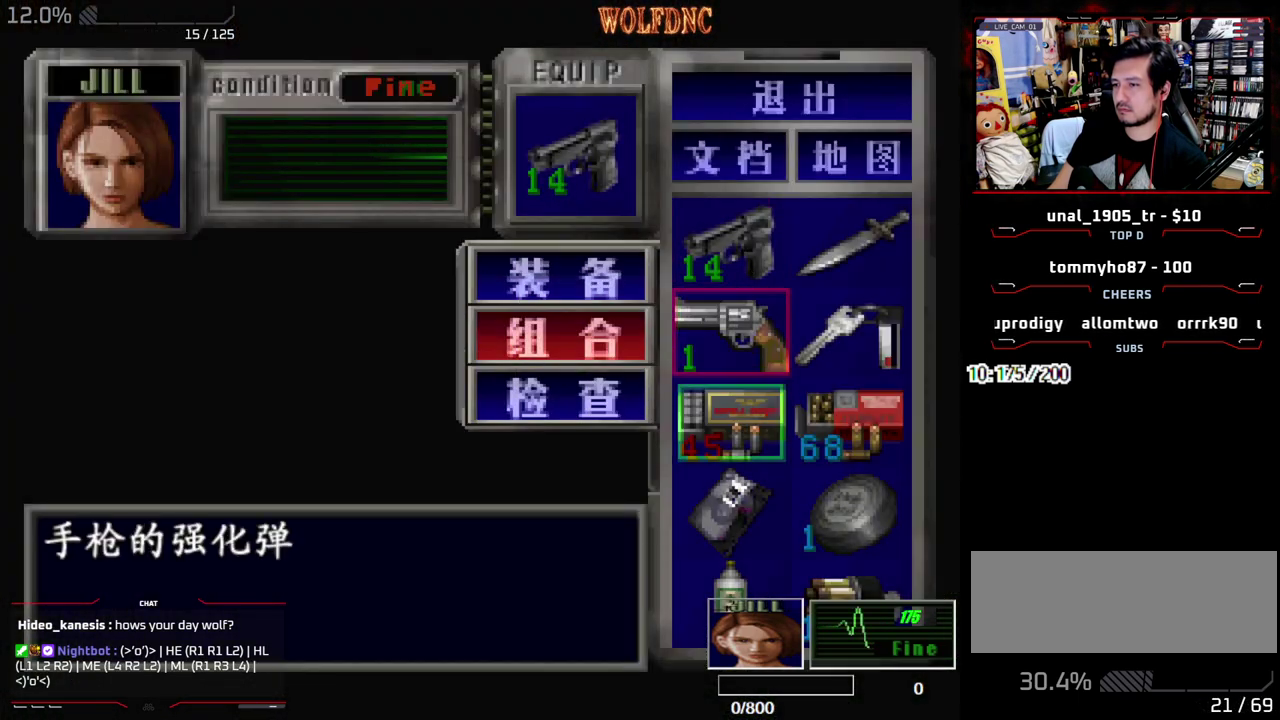
{"buttons": [], "events": [[100, "DPAD_RIGHT", "down"], [250, "CROSS", "down"], [333, "CROSS", "up"], [333, "DPAD_DOWN", "up"], [333, "DPAD_RIGHT", "up"]]}
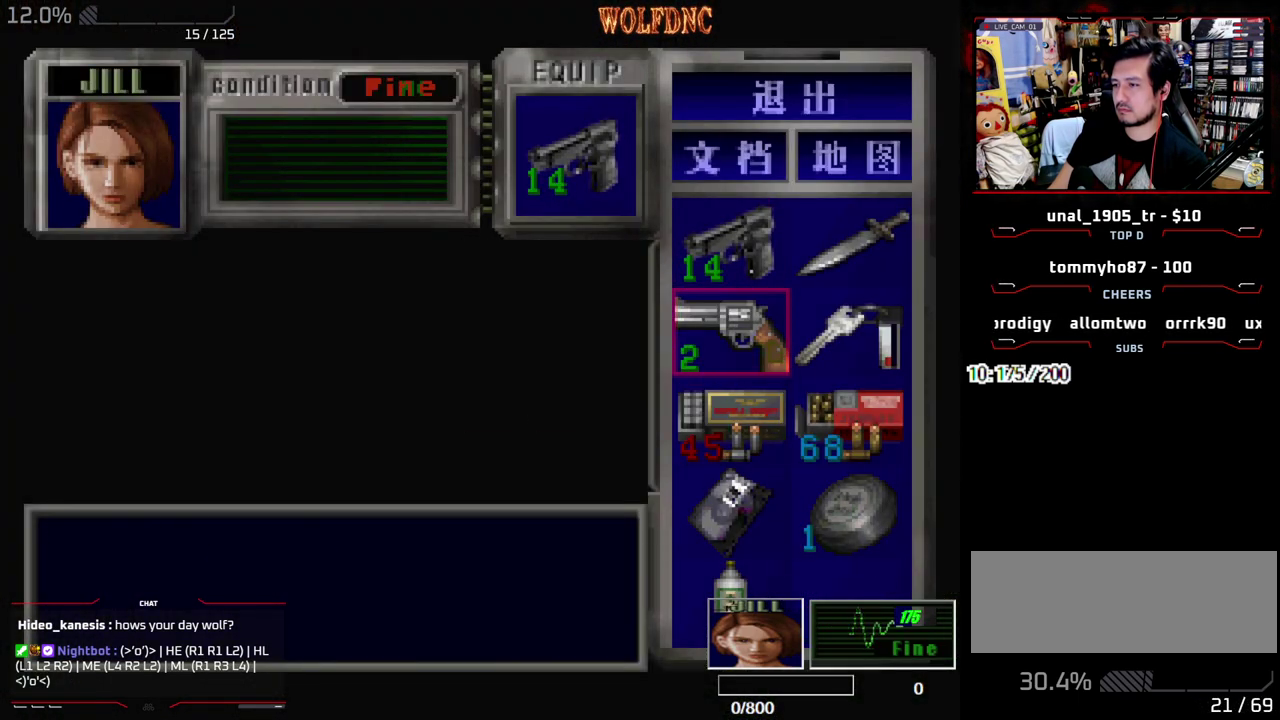
{"buttons": [], "events": [[117, "DPAD_RIGHT", "down"], [267, "CROSS", "down"], [267, "DPAD_RIGHT", "up"], [350, "CROSS", "up"], [400, "CROSS", "down"], [450, "CROSS", "up"]]}
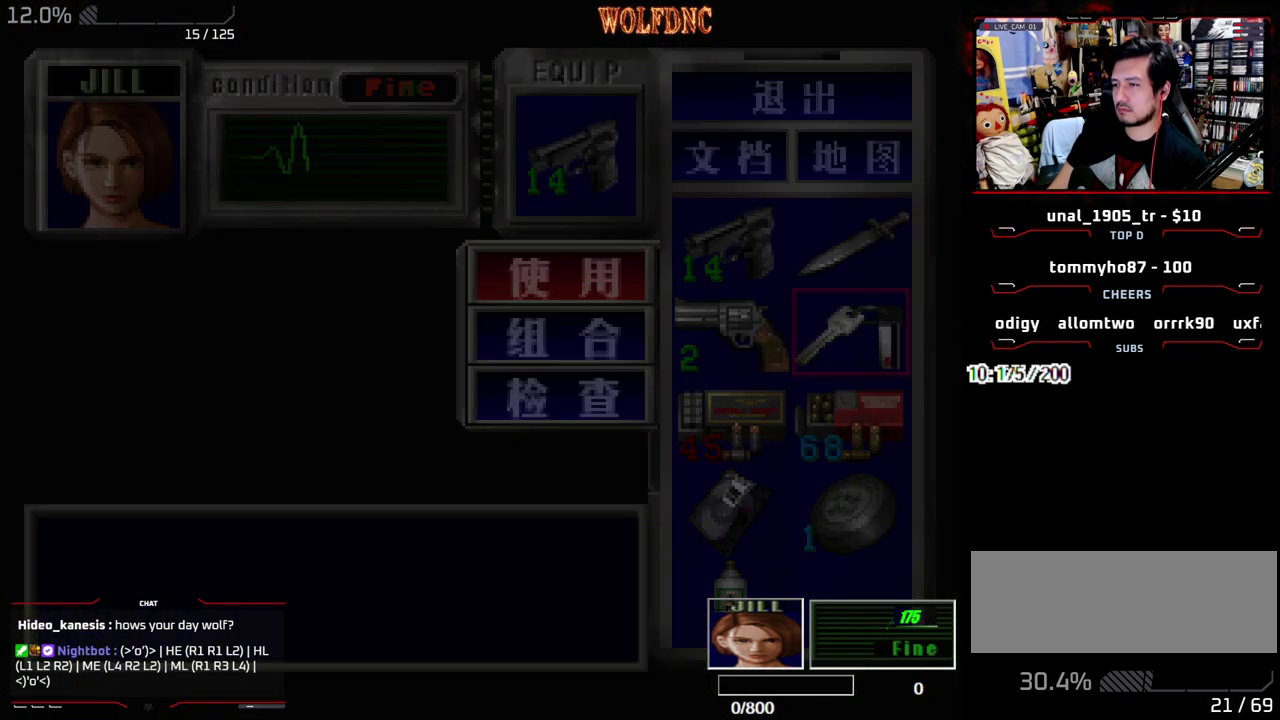
{"buttons": [], "events": []}
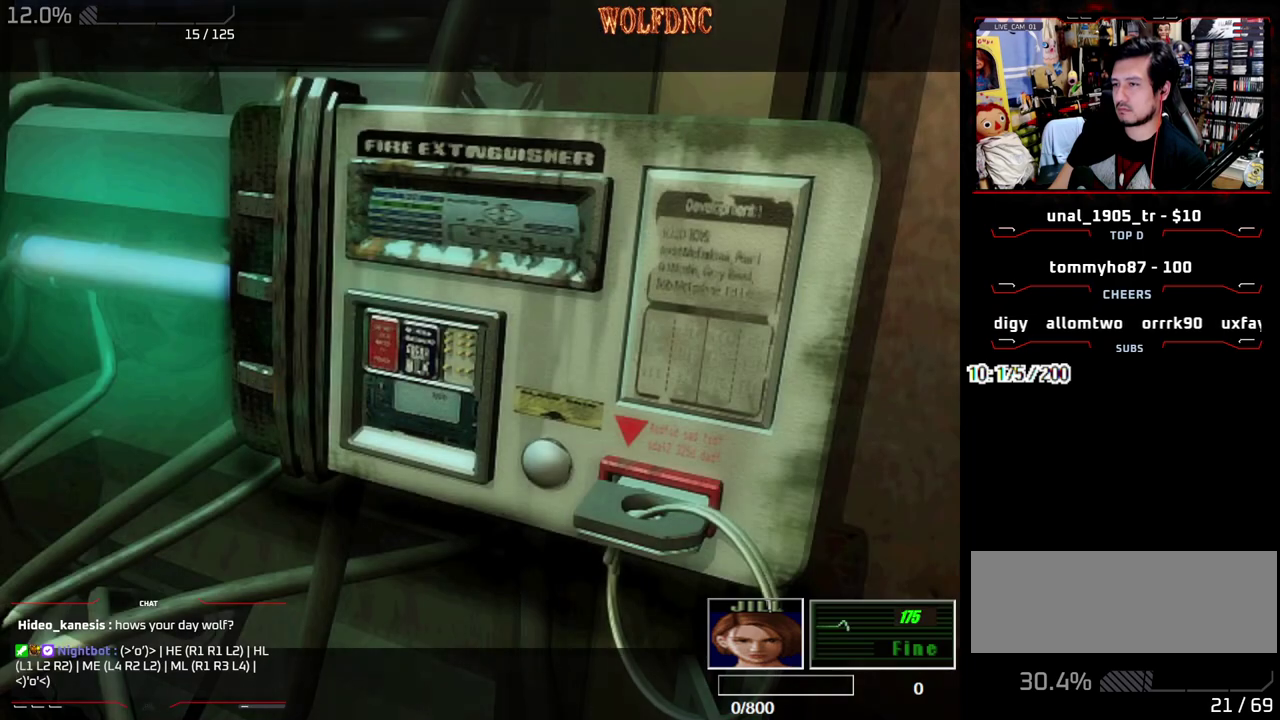
{"buttons": [], "events": []}
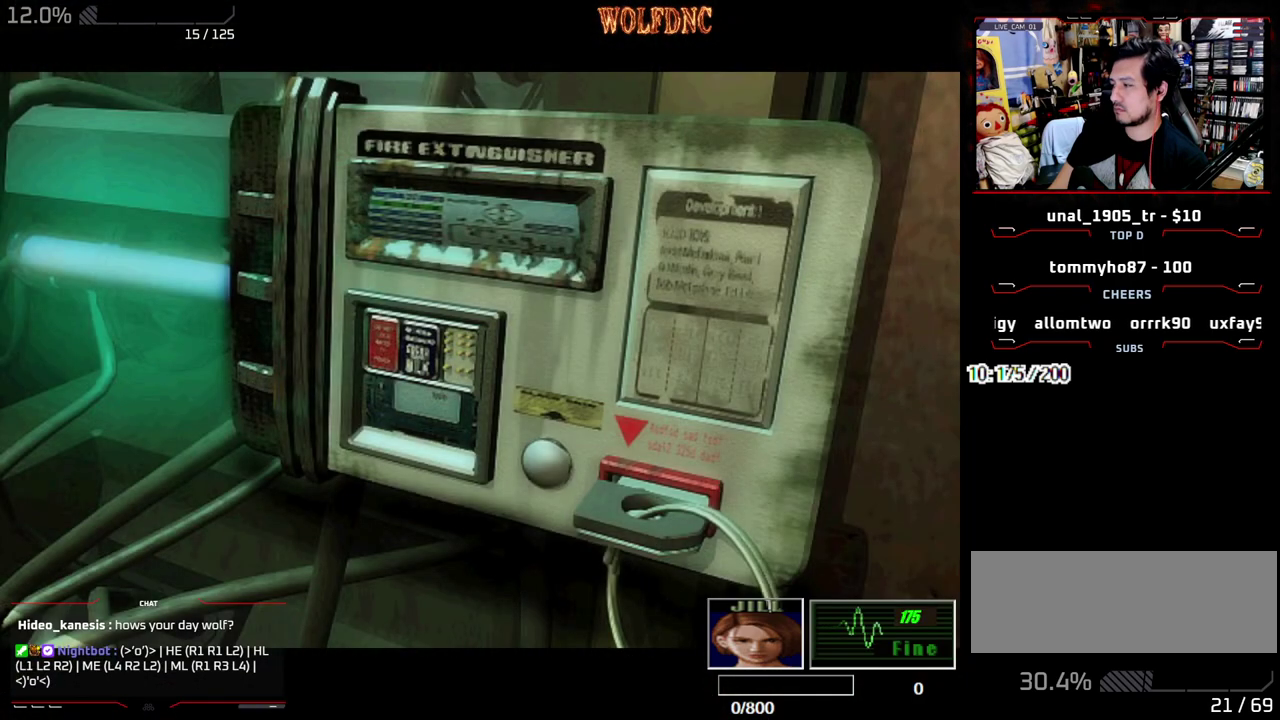
{"buttons": [], "events": []}
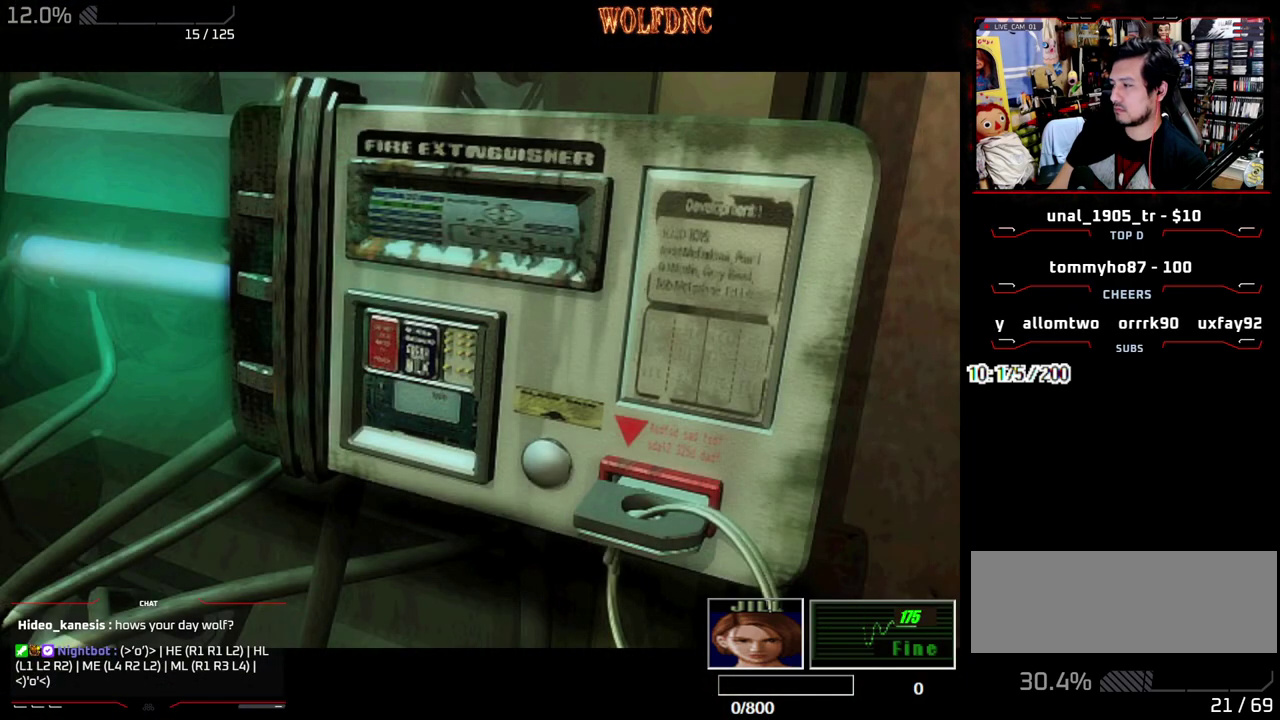
{"buttons": [], "events": []}
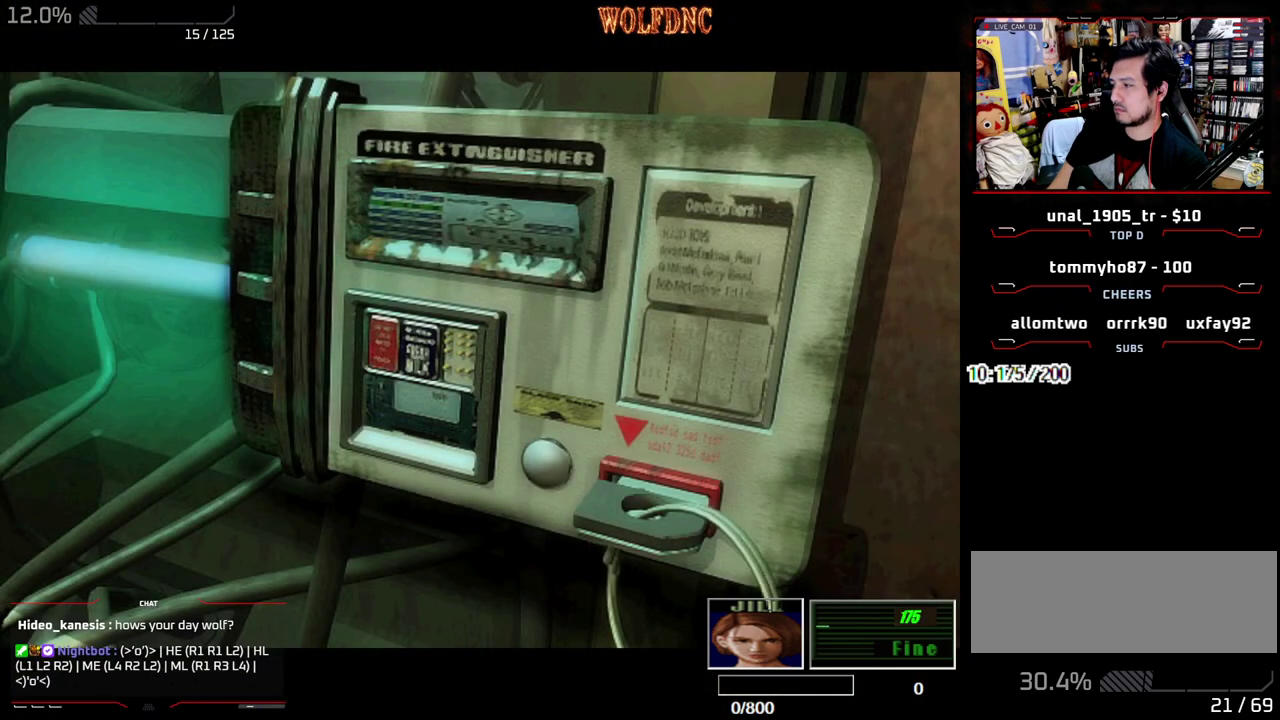
{"buttons": ["CROSS"], "events": [[483, "CROSS", "down"]]}
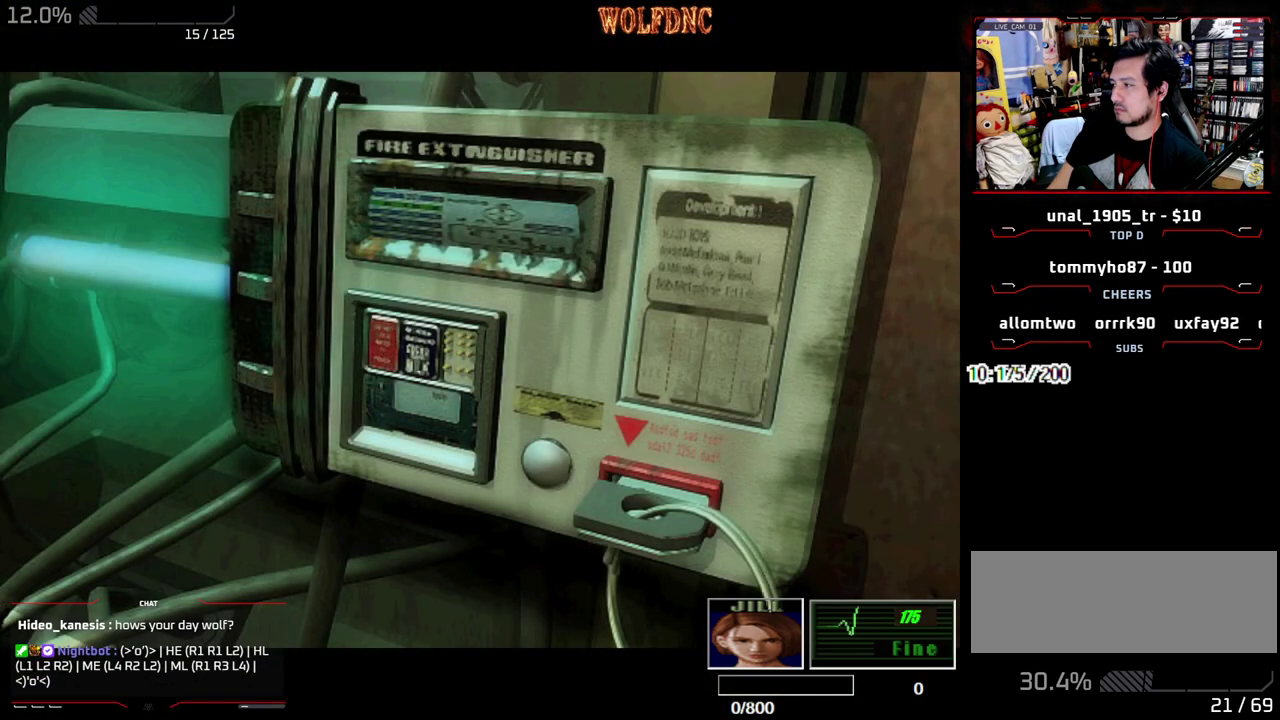
{"buttons": [], "events": [[67, "CROSS", "up"], [117, "CROSS", "down"], [350, "CROSS", "up"], [400, "CROSS", "down"], [500, "CROSS", "up"]]}
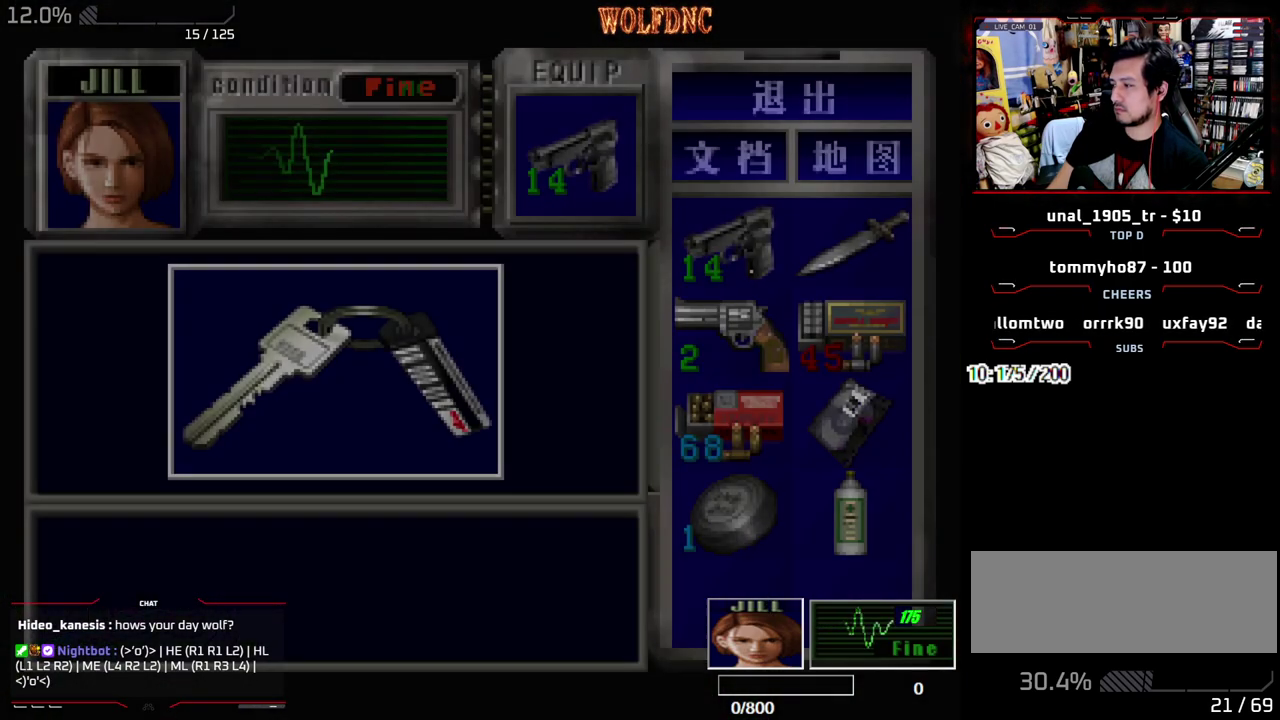
{"buttons": [], "events": [[33, "CROSS", "down"], [467, "CROSS", "up"]]}
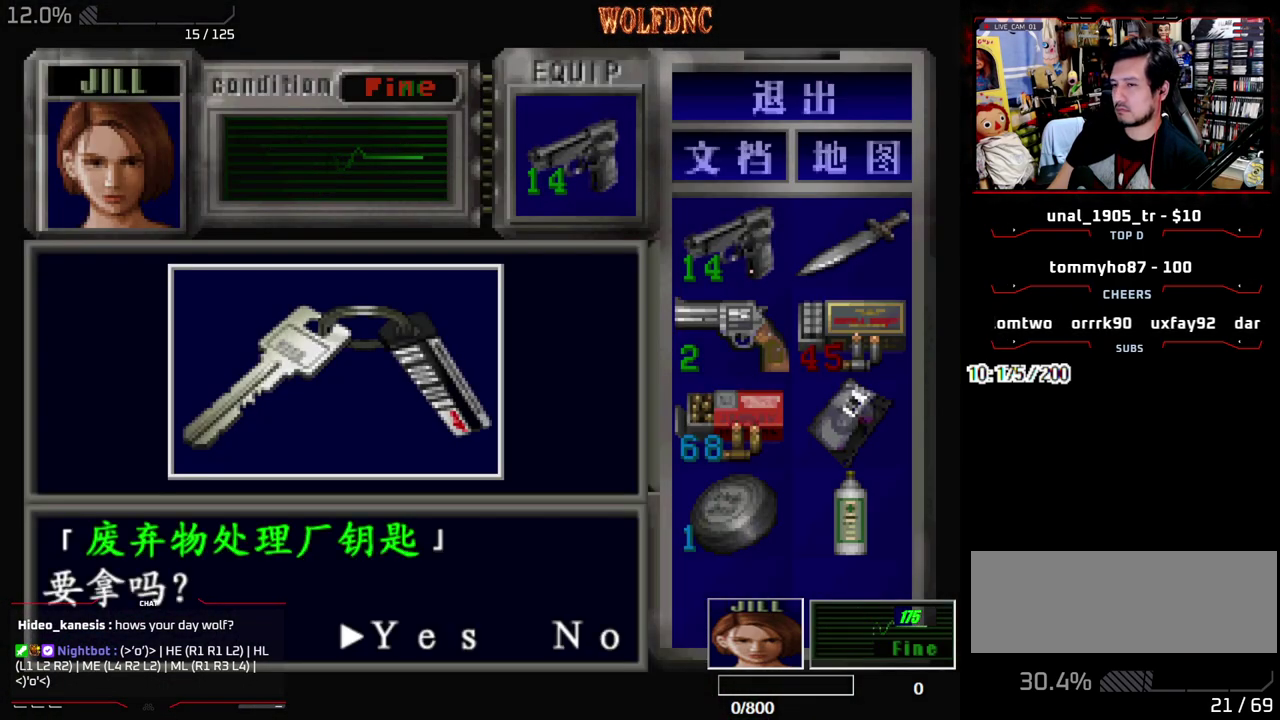
{"buttons": ["SQUARE", "DPAD_DOWN"], "events": [[17, "CROSS", "down"], [250, "SQUARE", "down"], [383, "SQUARE", "up"], [433, "DPAD_DOWN", "down"], [483, "CROSS", "up"], [483, "SQUARE", "down"]]}
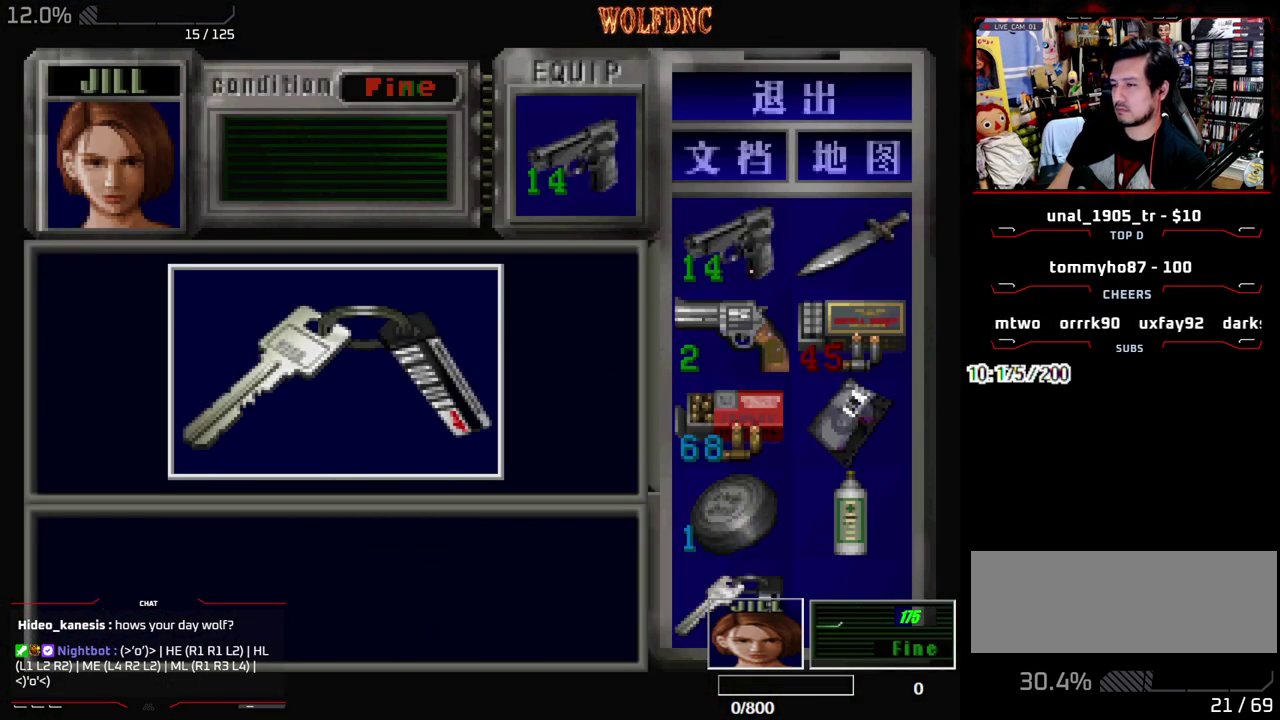
{"buttons": [], "events": [[17, "CROSS", "down"], [67, "SQUARE", "up"], [117, "CROSS", "up"], [400, "SQUARE", "down"], [500, "DPAD_DOWN", "up"], [500, "SQUARE", "up"]]}
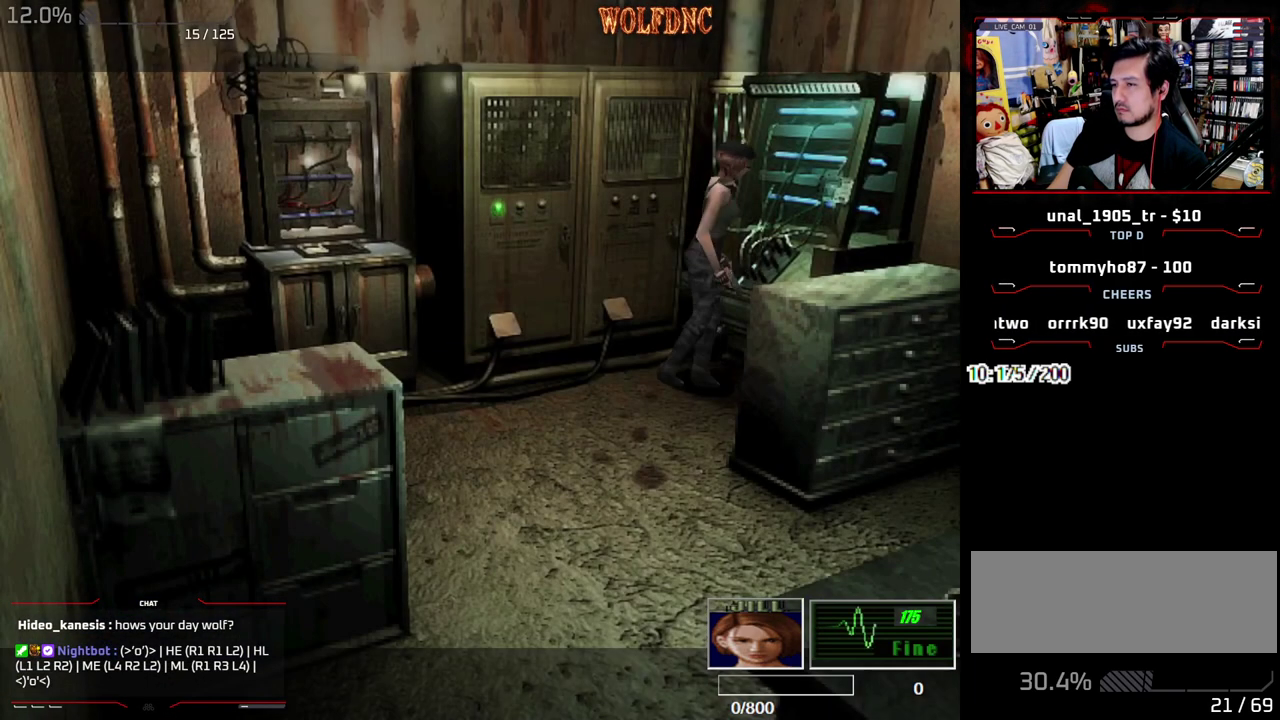
{"buttons": ["SQUARE", "DPAD_UP", "DPAD_LEFT"], "events": [[83, "DPAD_UP", "down"], [133, "SQUARE", "down"], [233, "DPAD_LEFT", "down"], [317, "DPAD_UP", "up"], [367, "SQUARE", "up"], [467, "DPAD_UP", "down"], [467, "SQUARE", "down"]]}
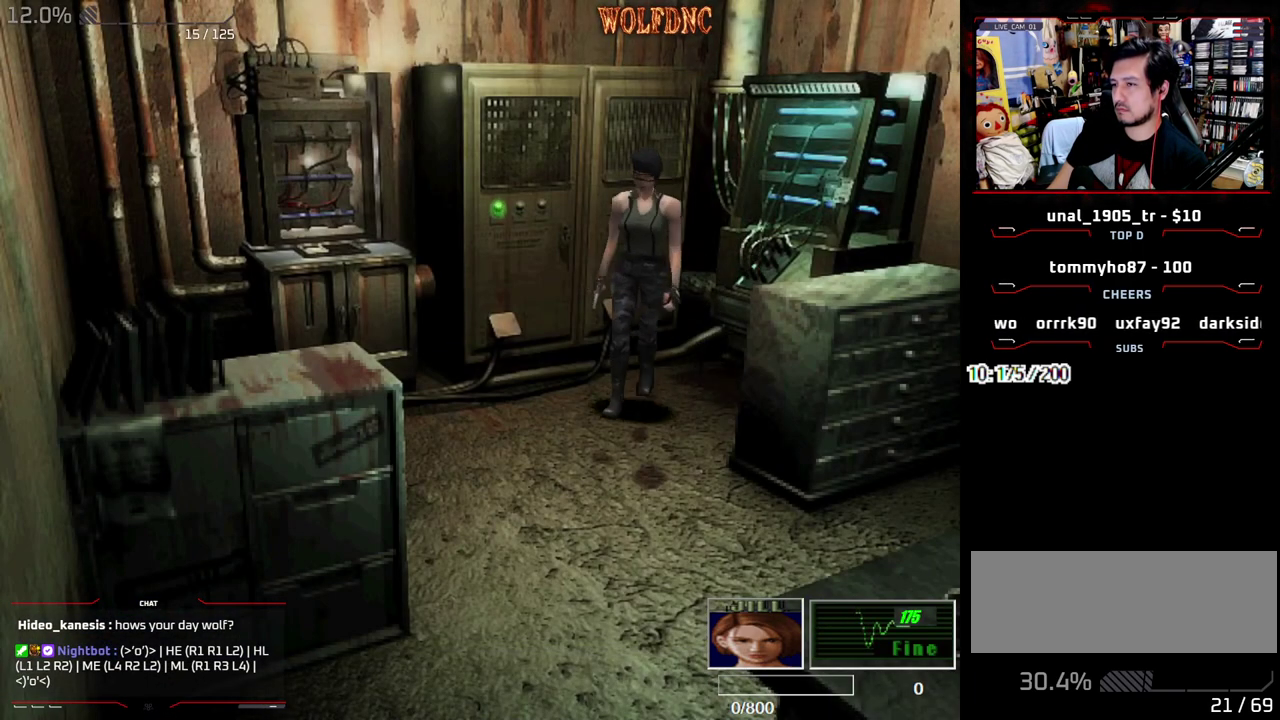
{"buttons": ["SQUARE", "DPAD_UP", "DPAD_LEFT"], "events": []}
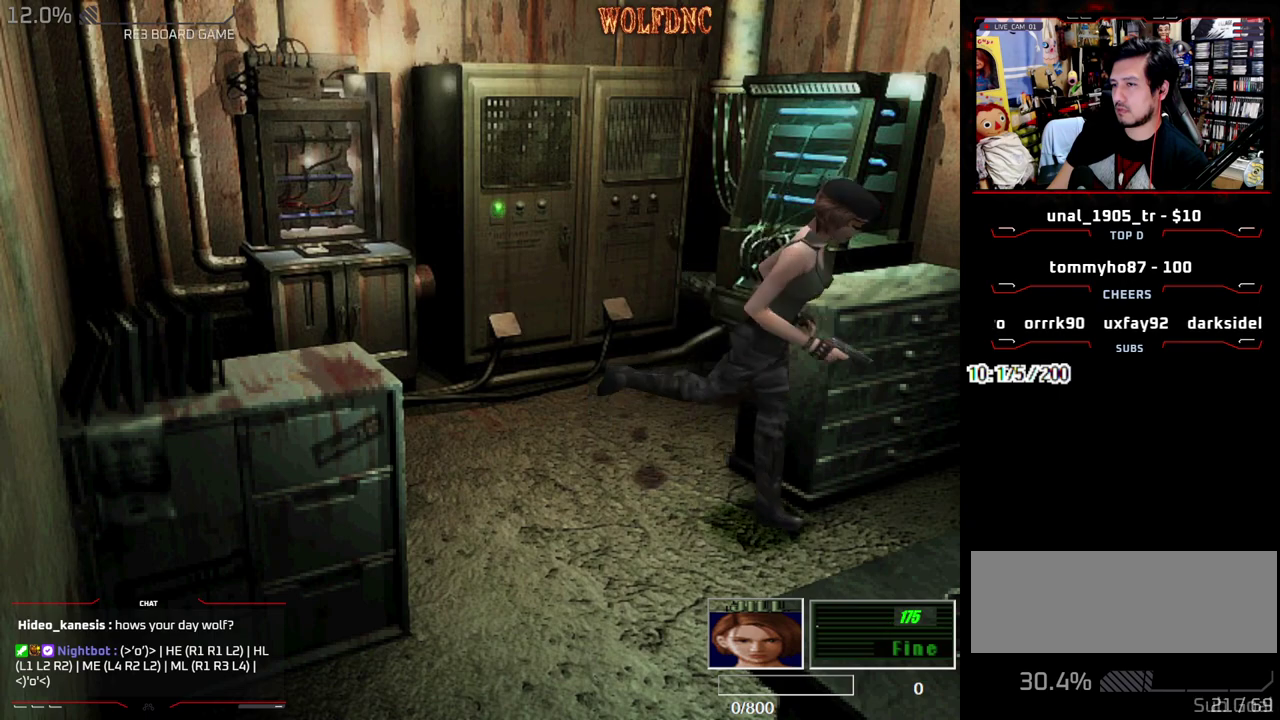
{"buttons": ["SQUARE", "DPAD_UP", "DPAD_RIGHT"], "events": [[167, "DPAD_RIGHT", "down"], [217, "DPAD_LEFT", "up"]]}
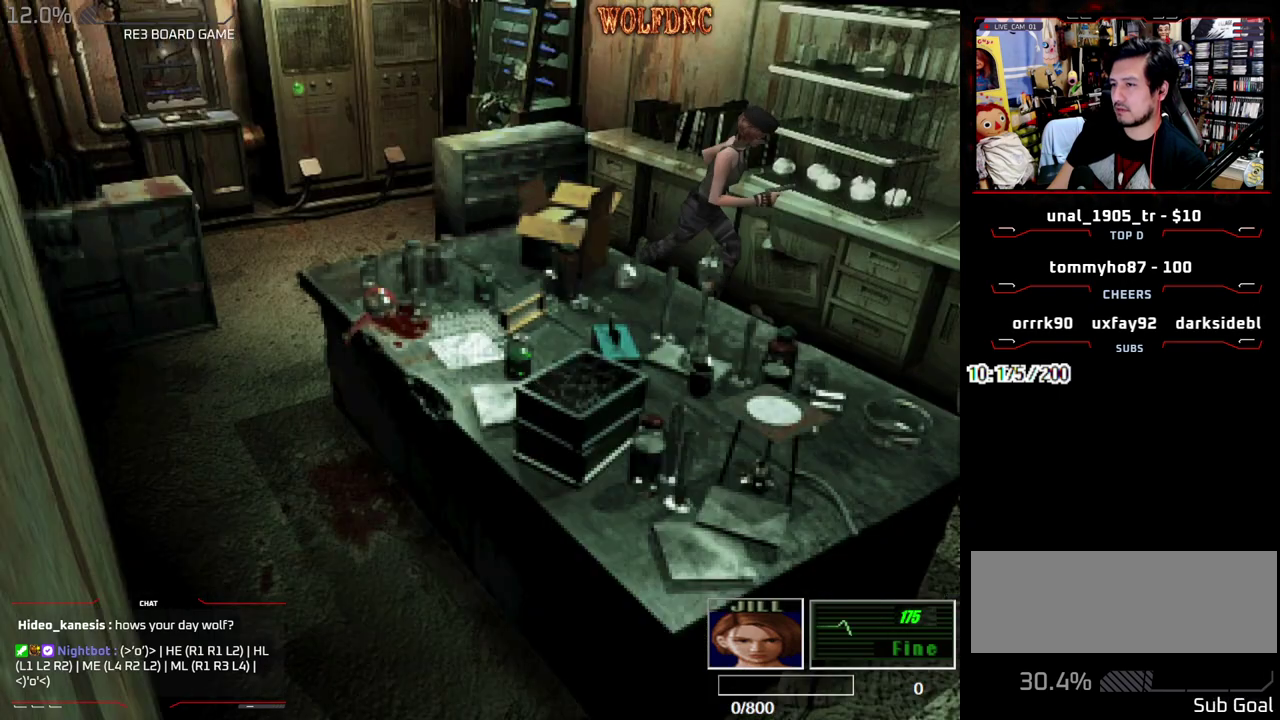
{"buttons": ["CROSS", "SQUARE", "DPAD_UP"], "events": [[317, "CROSS", "down"], [317, "DPAD_RIGHT", "up"], [417, "CROSS", "up"], [467, "CROSS", "down"]]}
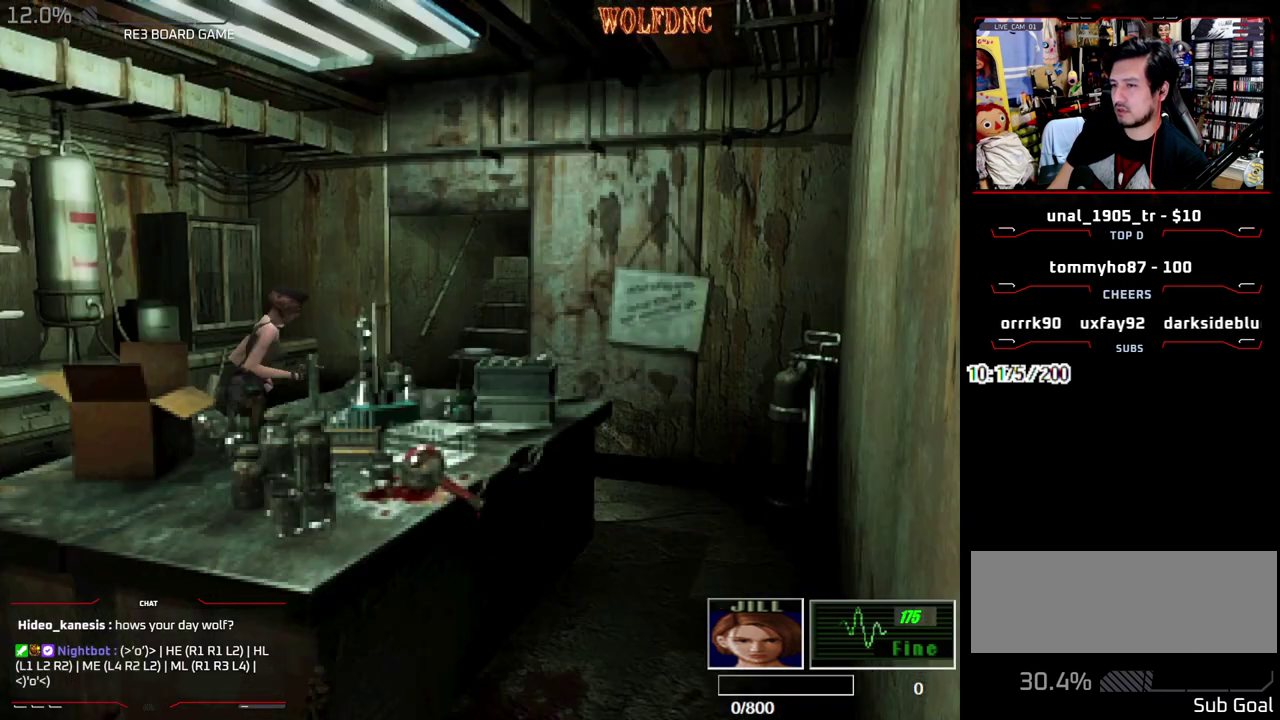
{"buttons": ["SQUARE", "DPAD_UP"], "events": [[100, "CROSS", "up"], [150, "CROSS", "down"], [150, "DPAD_LEFT", "down"], [283, "CROSS", "up"], [333, "DPAD_LEFT", "up"]]}
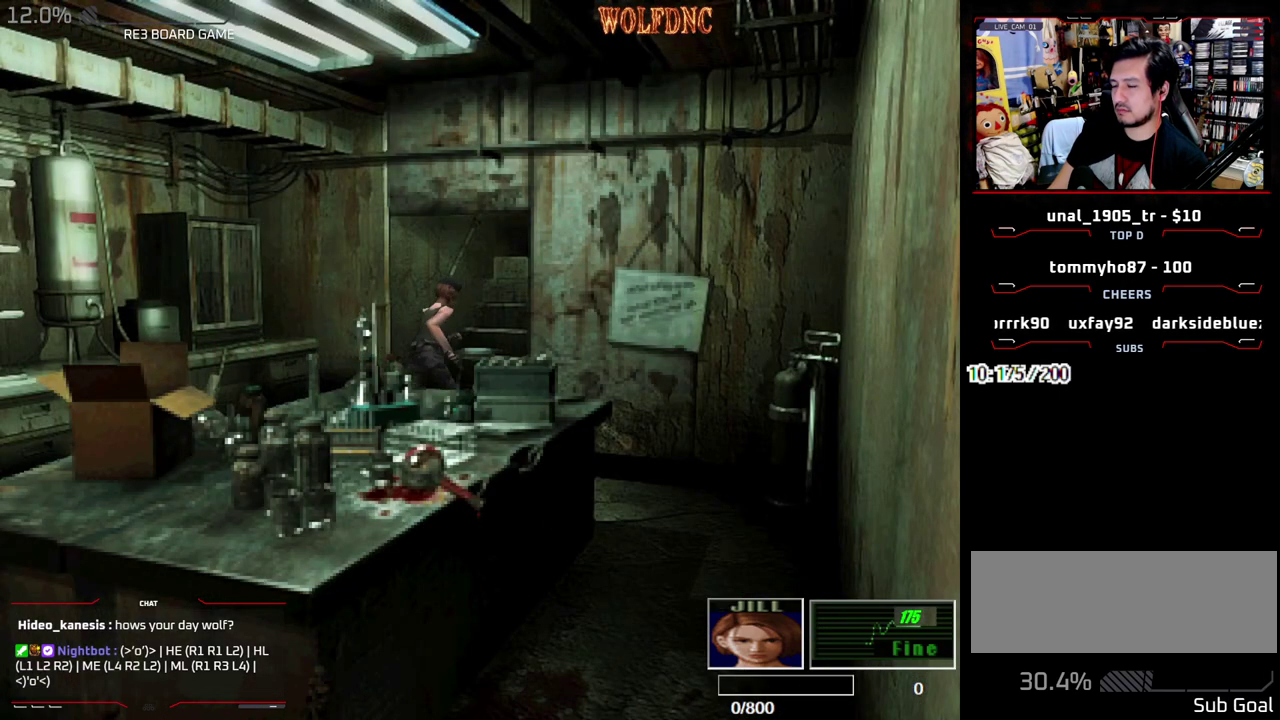
{"buttons": ["SQUARE", "DPAD_UP"], "events": [[67, "DPAD_LEFT", "down"], [167, "DPAD_LEFT", "up"]]}